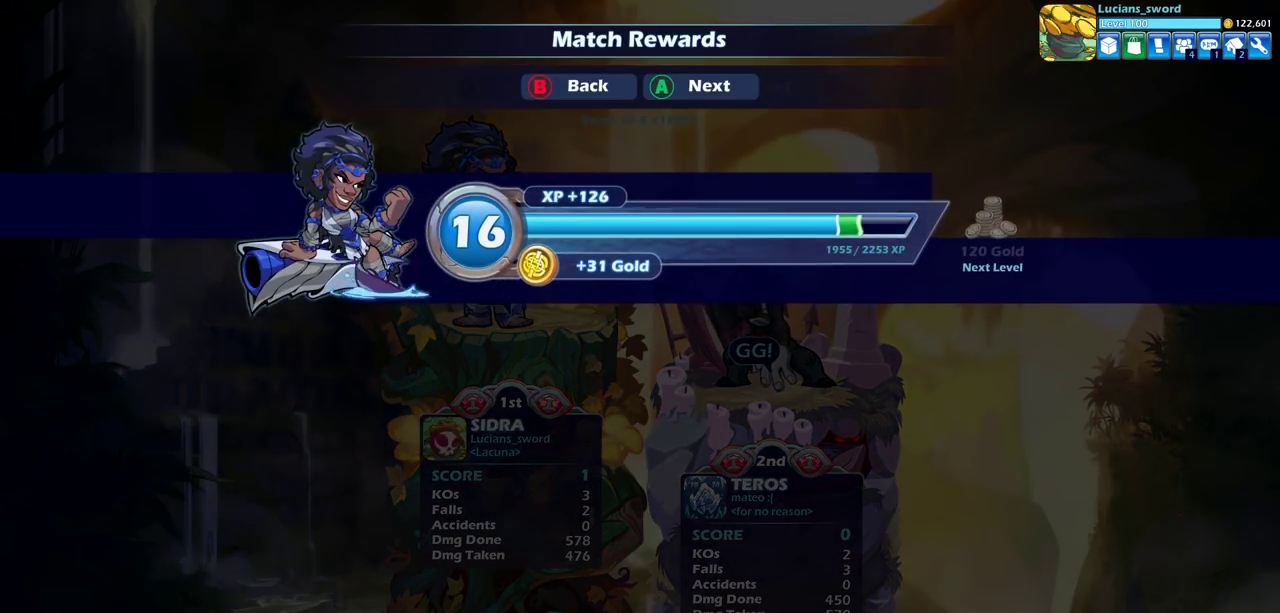
Gameplay with a controller (PlayStation layout); each line is a JSON object with the inputs held at the frame after it (dt_ms = milliseconds from this image to that frame). "events" lists button and stick changes between this image and that frame as [ms after this image, input, new state], when the widget could be followed in between. Not read: R1.
{"dt_ms": 700, "buttons": ["CROSS"], "left_stick": "center", "right_stick": "center", "events": [[633, "CROSS", "down"]]}
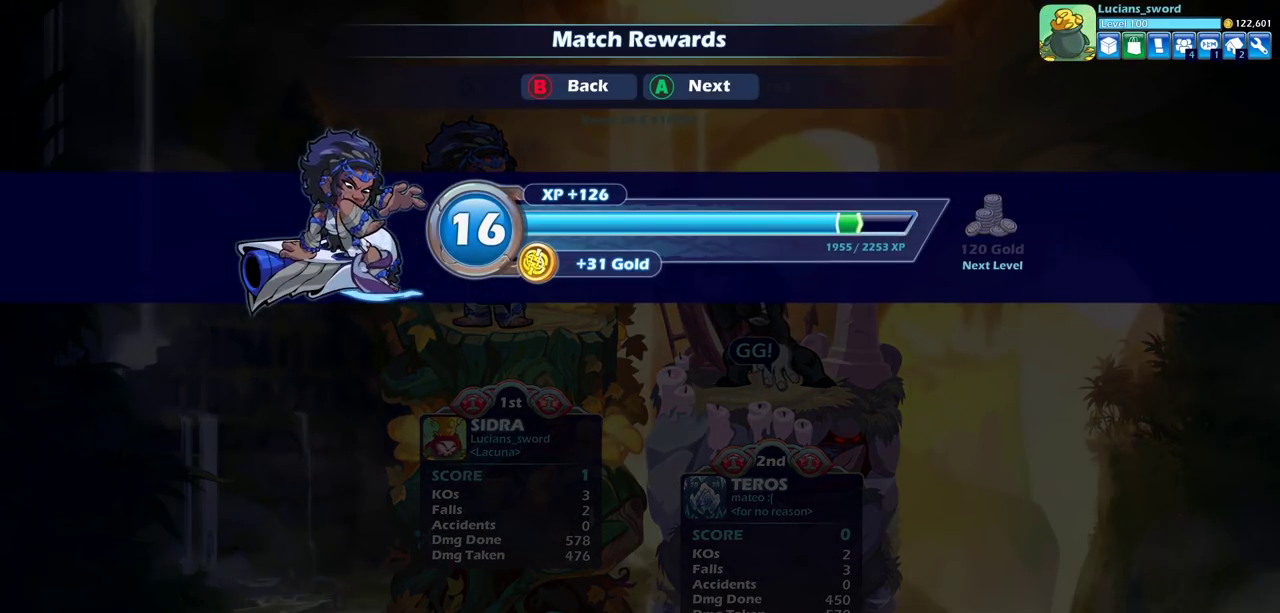
{"dt_ms": 500, "buttons": [], "left_stick": "center", "right_stick": "center", "events": [[133, "CROSS", "up"]]}
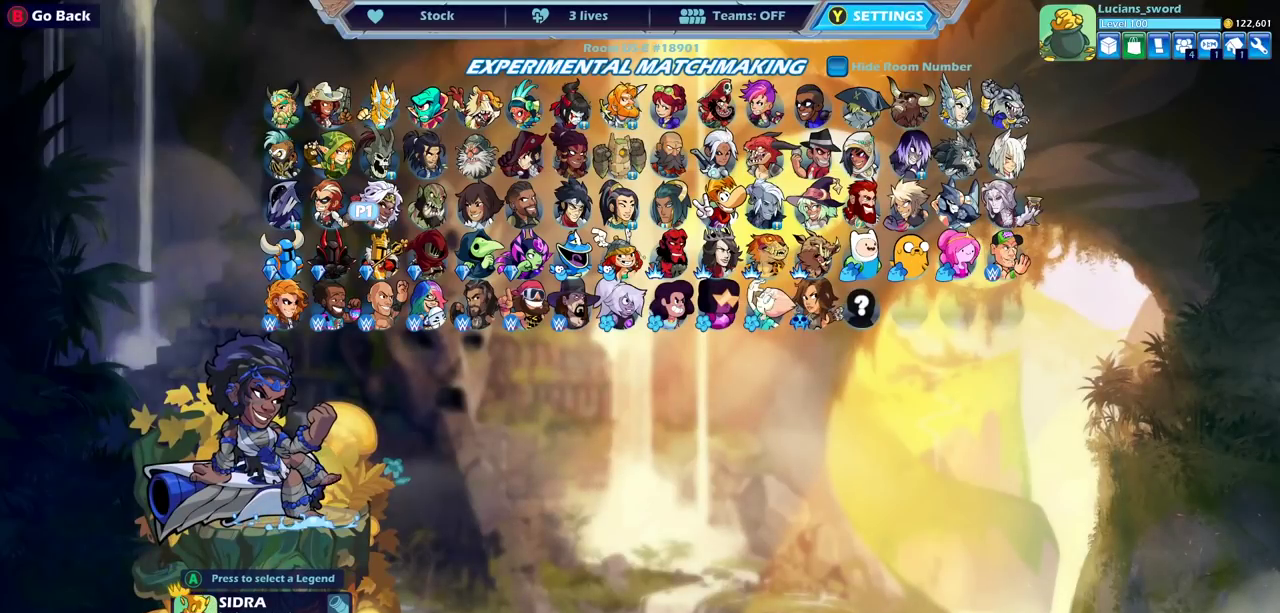
{"dt_ms": 500, "buttons": [], "left_stick": "center", "right_stick": "center", "events": []}
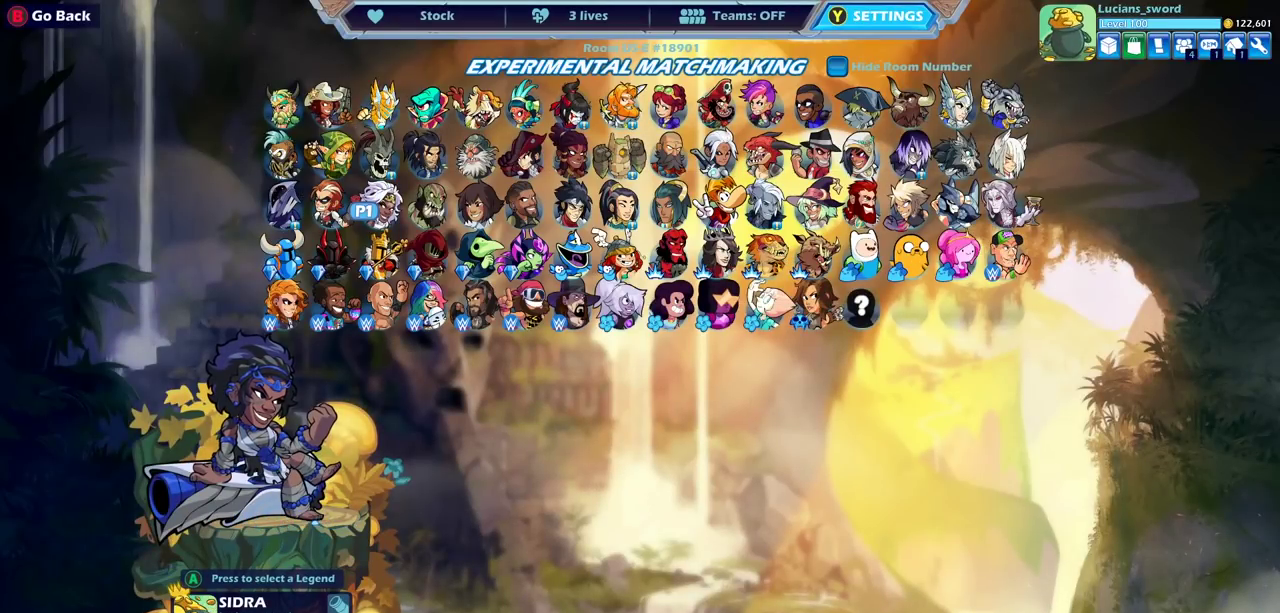
{"dt_ms": 500, "buttons": [], "left_stick": "center", "right_stick": "center", "events": []}
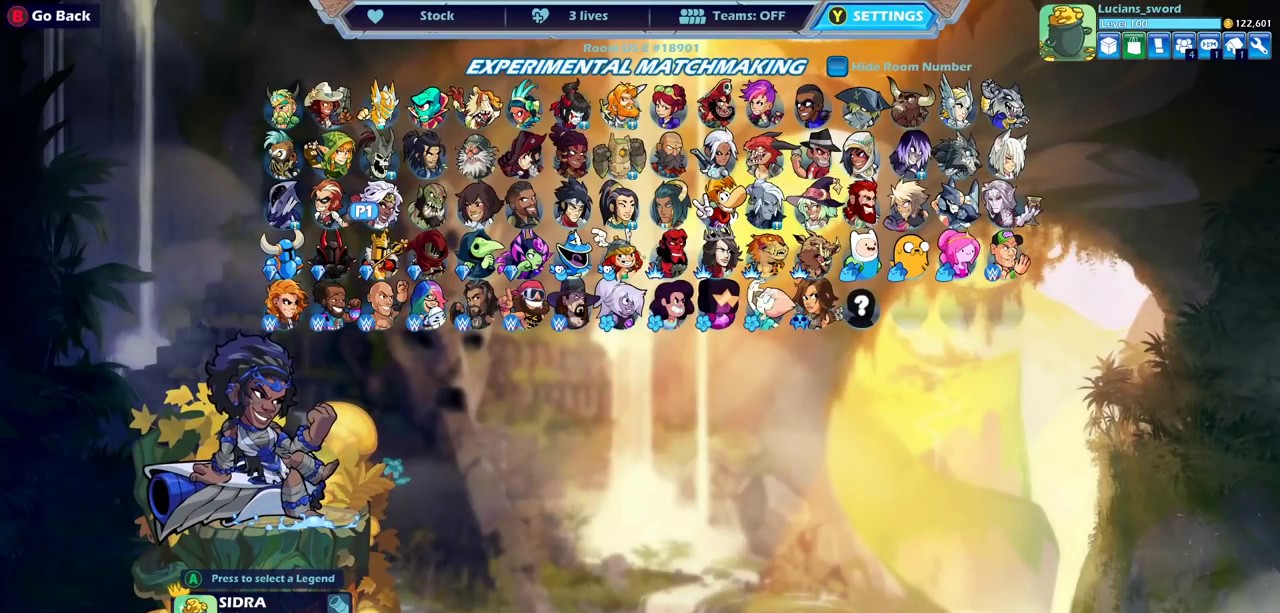
{"dt_ms": 500, "buttons": ["DPAD_RIGHT"], "left_stick": "center", "right_stick": "center", "events": [[500, "DPAD_RIGHT", "down"]]}
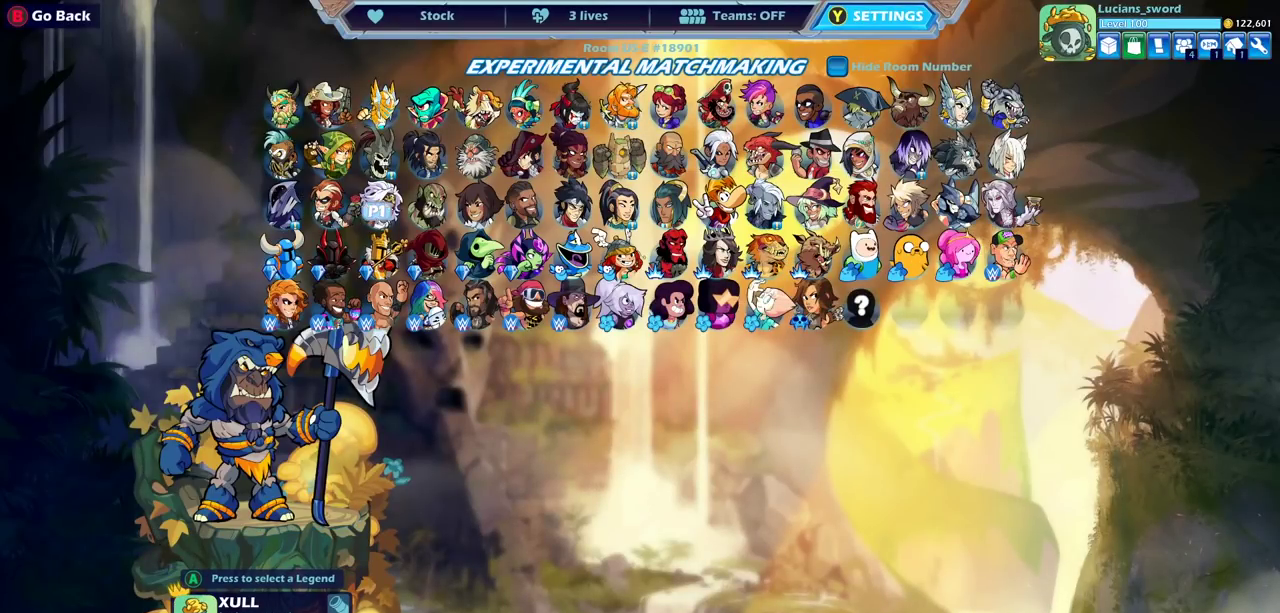
{"dt_ms": 500, "buttons": ["DPAD_LEFT"], "left_stick": "center", "right_stick": "center", "events": [[117, "DPAD_RIGHT", "up"], [467, "DPAD_LEFT", "down"]]}
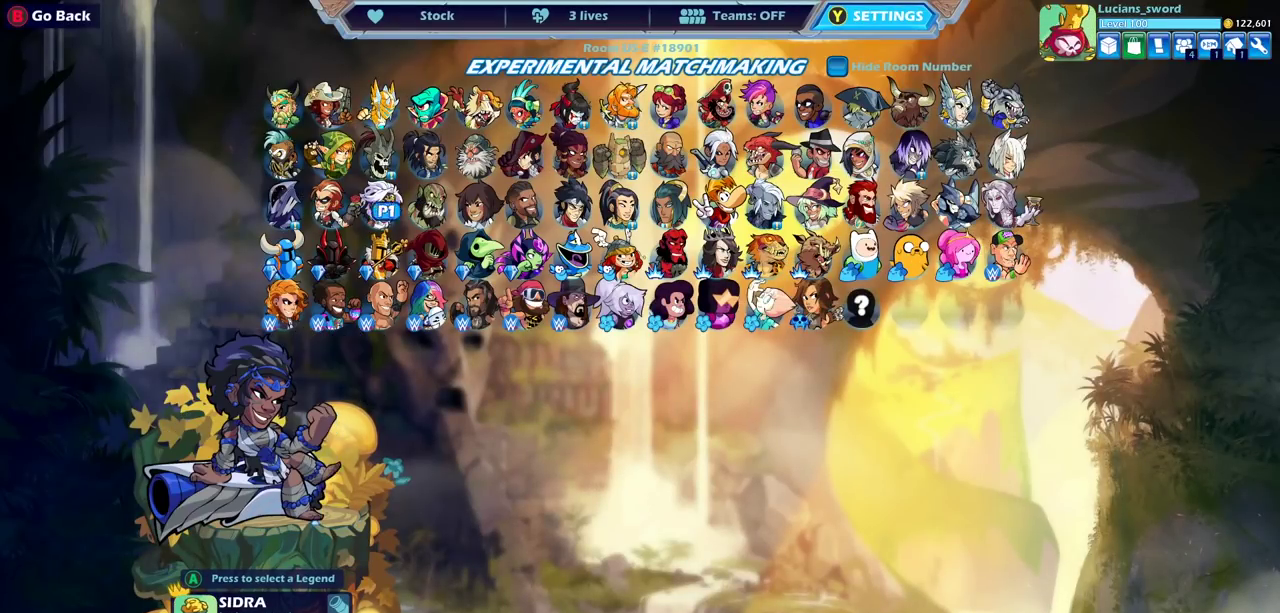
{"dt_ms": 700, "buttons": ["DPAD_RIGHT"], "left_stick": "center", "right_stick": "center", "events": [[67, "DPAD_LEFT", "up"], [433, "DPAD_LEFT", "down"], [517, "DPAD_LEFT", "up"], [683, "DPAD_RIGHT", "down"]]}
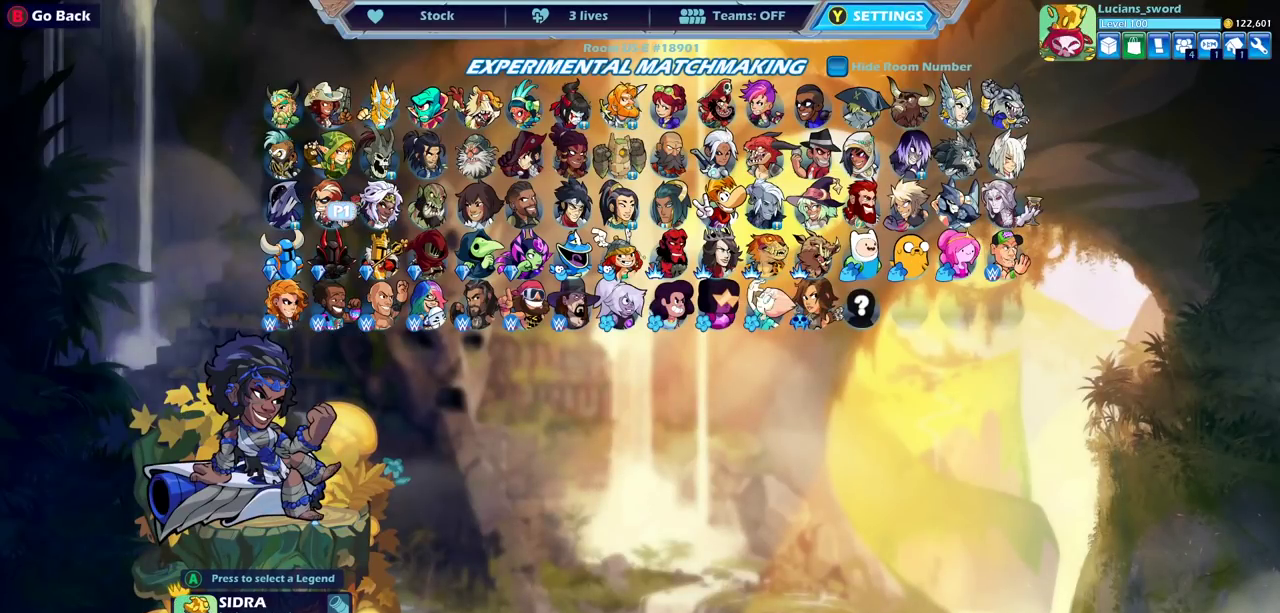
{"dt_ms": 300, "buttons": [], "left_stick": "center", "right_stick": "center", "events": [[83, "DPAD_RIGHT", "up"], [183, "DPAD_RIGHT", "down"], [250, "DPAD_RIGHT", "up"]]}